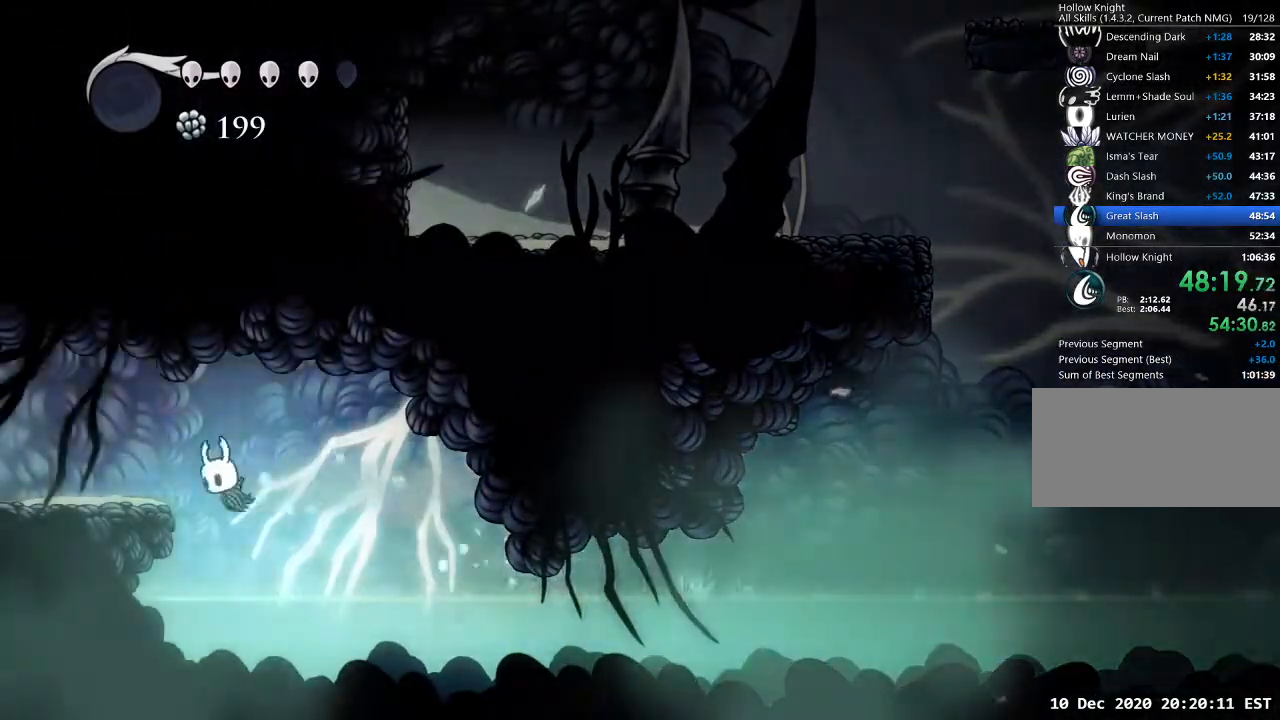
Gameplay with keyboard; each line is a JSON object with the keys held at the frame after it. "events" lists presses ("down") and releases ("up") of "a", "cast", "d", "dash", "dnail", "focus", "inv", "jump", "nail", "s", "sdsh" and "w" between this image and that frame as [ms after this image, input, new state], when the widget could be followed in between. No other keys are recorded. Mouse input is not recorded. Key names are as the overlay labels them; some are game actions (e.g. jump) rather than physical keys.
{"keys": [], "events": [[133, "jump", "up"], [333, "a", "up"]]}
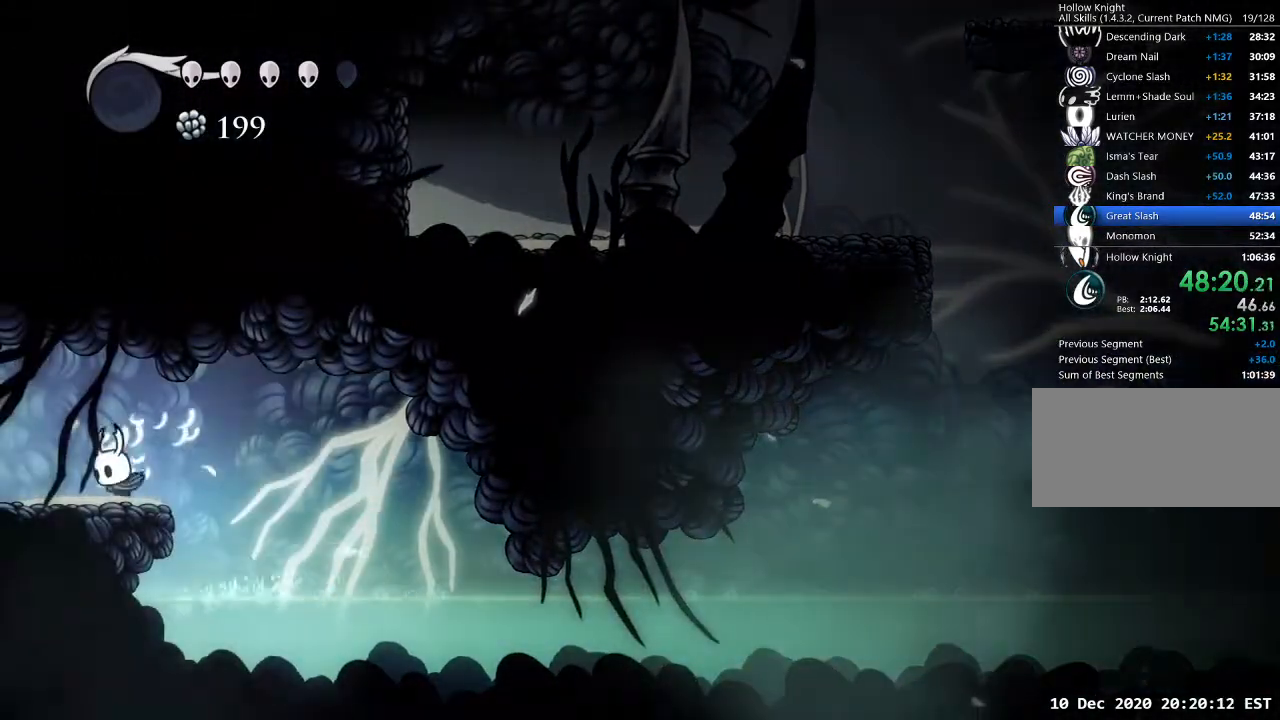
{"keys": ["sdsh"], "events": [[67, "sdsh", "down"]]}
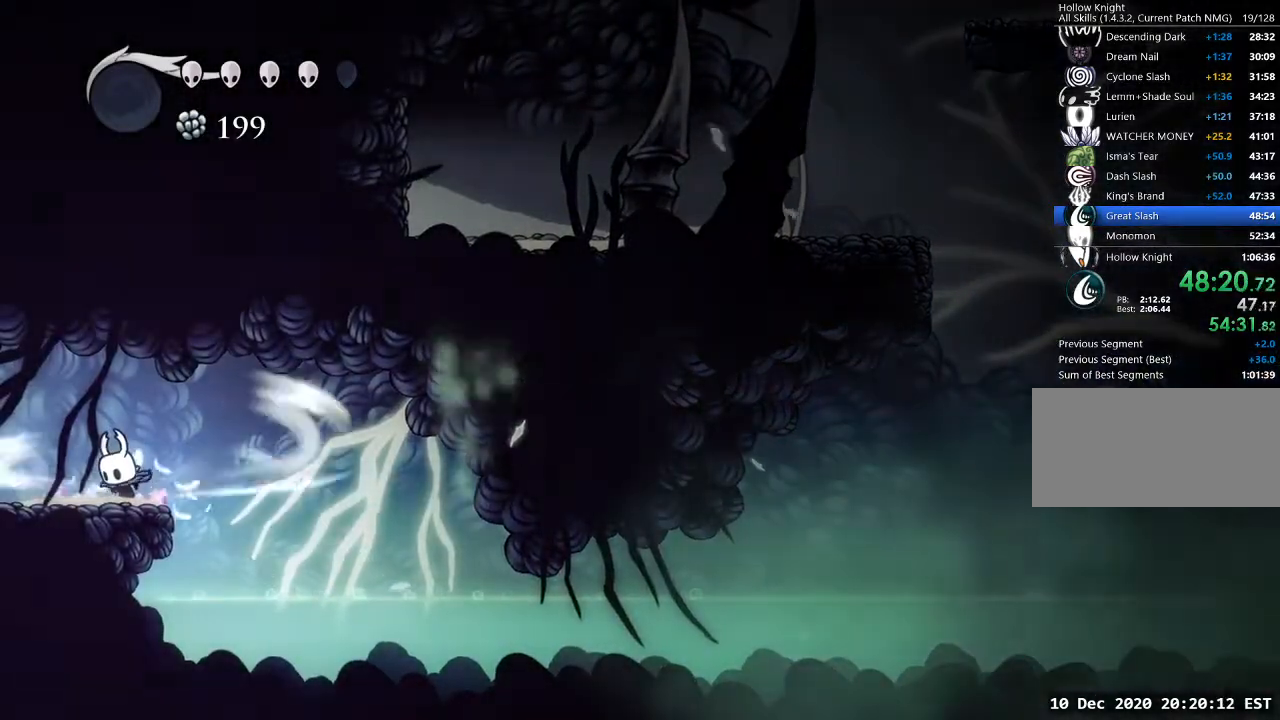
{"keys": [], "events": [[400, "sdsh", "up"]]}
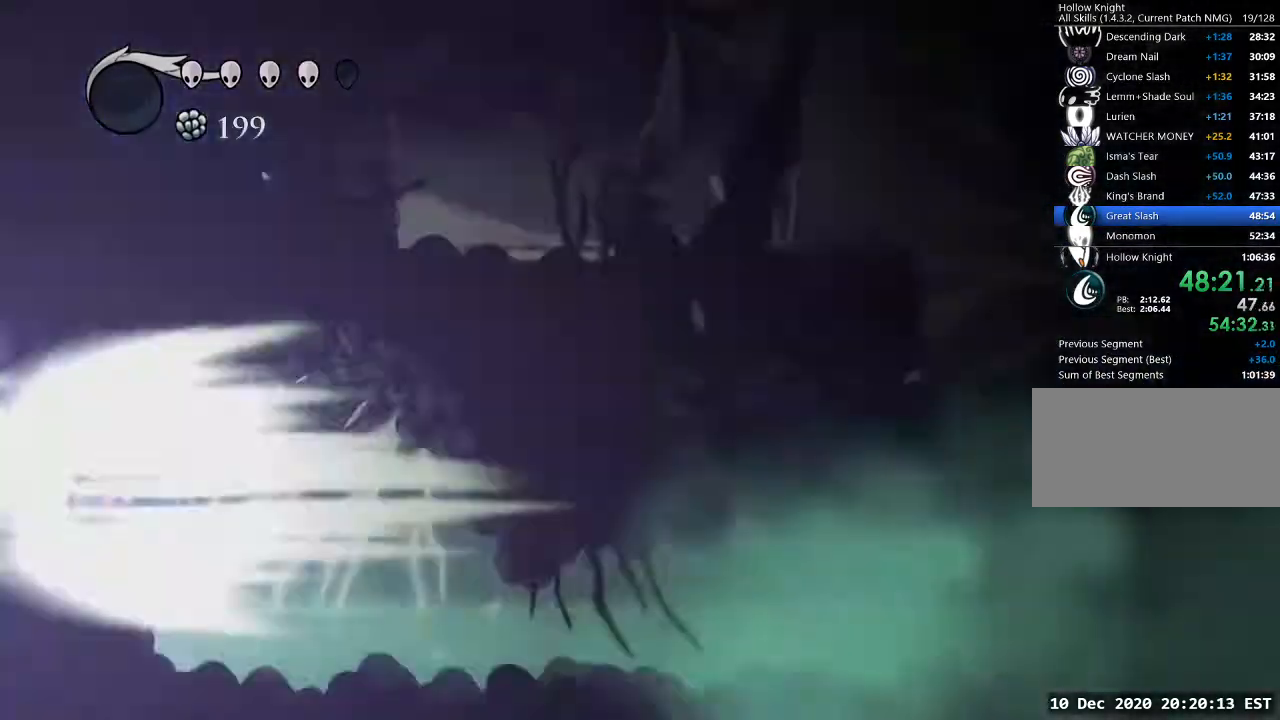
{"keys": [], "events": []}
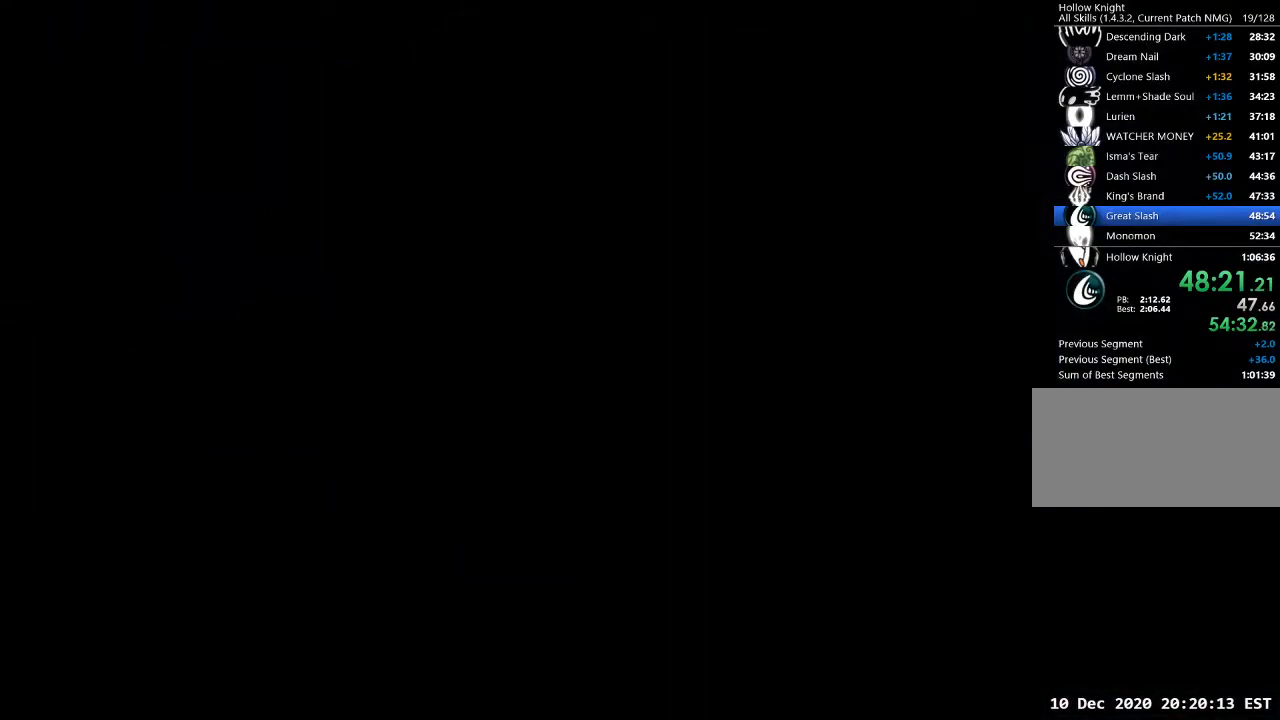
{"keys": [], "events": []}
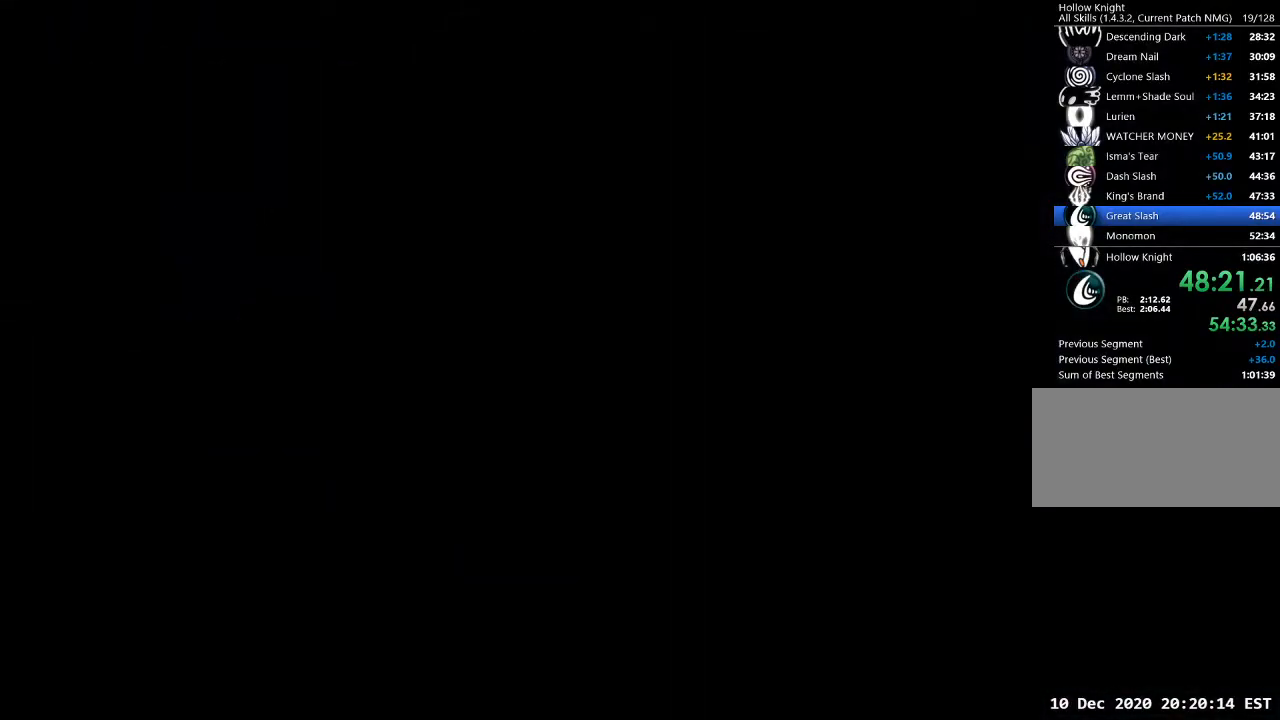
{"keys": [], "events": []}
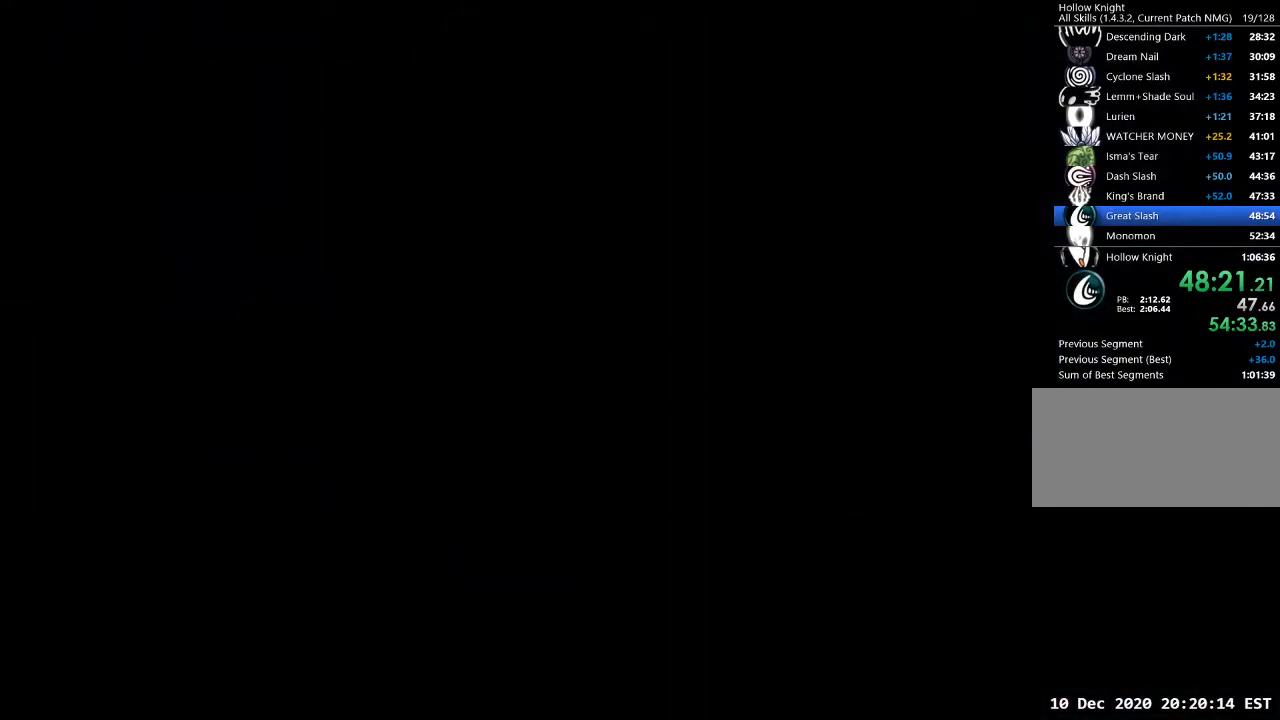
{"keys": [], "events": []}
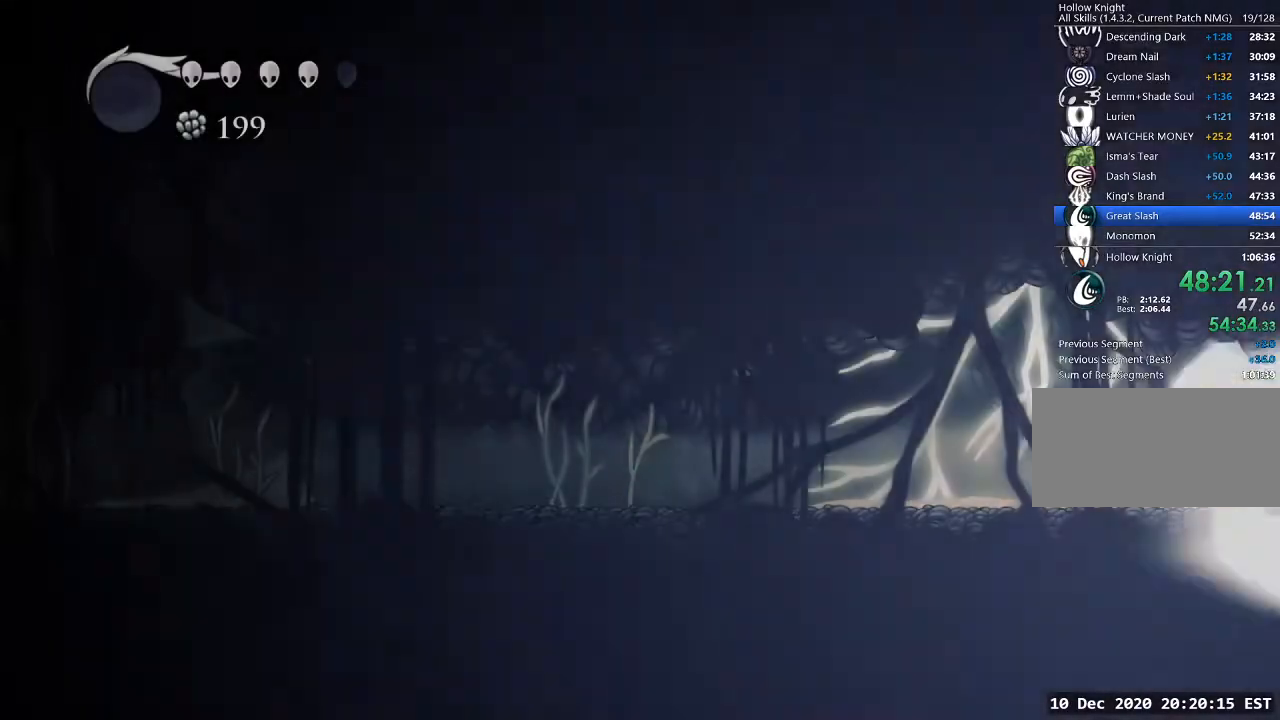
{"keys": [], "events": []}
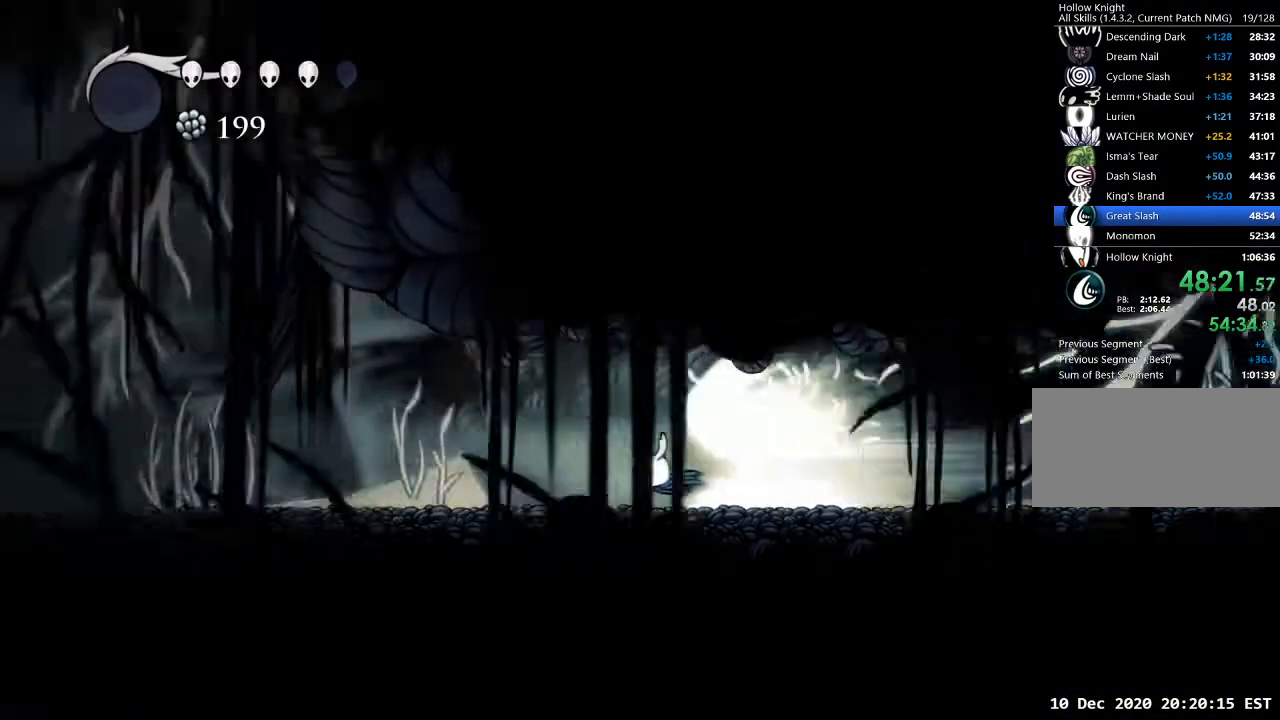
{"keys": [], "events": []}
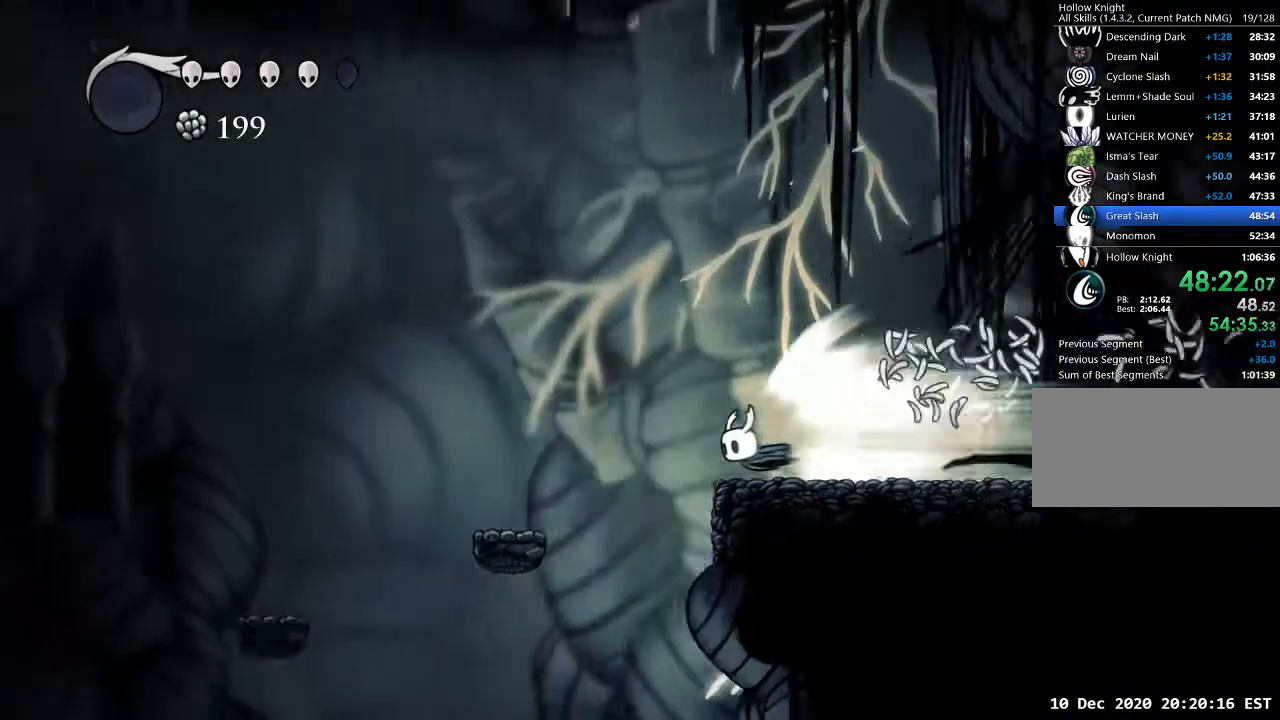
{"keys": [], "events": []}
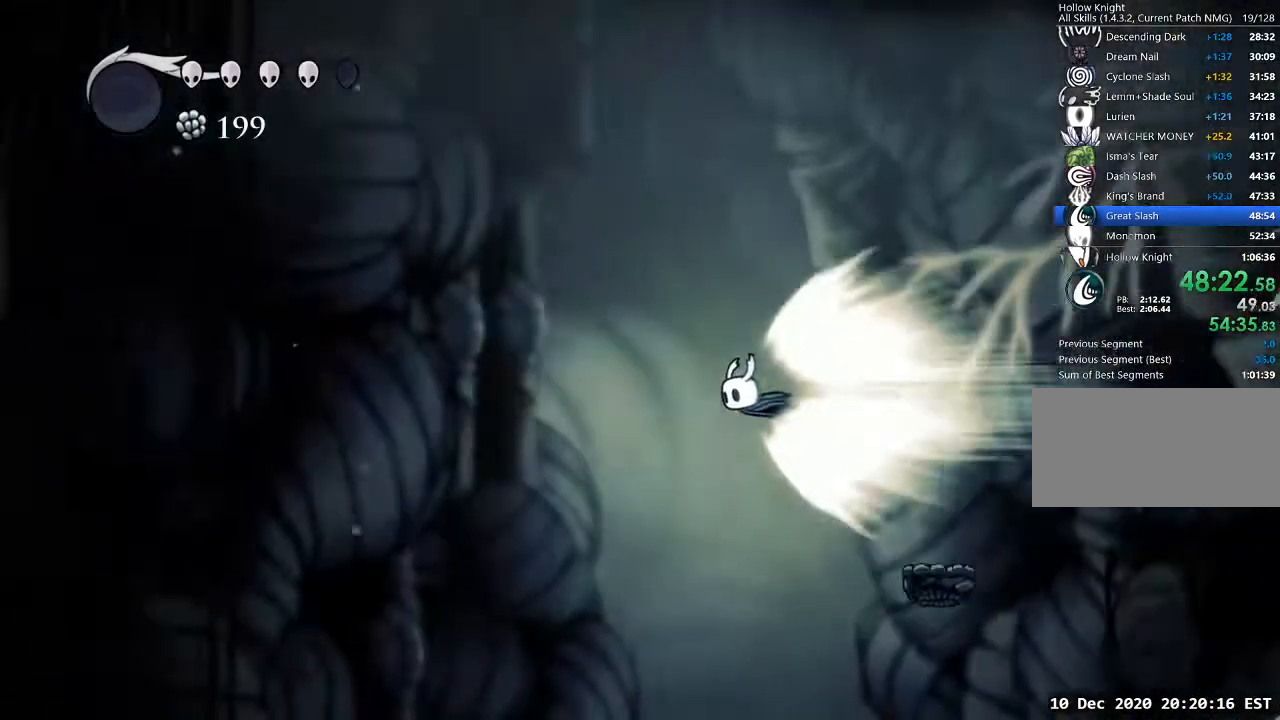
{"keys": [], "events": []}
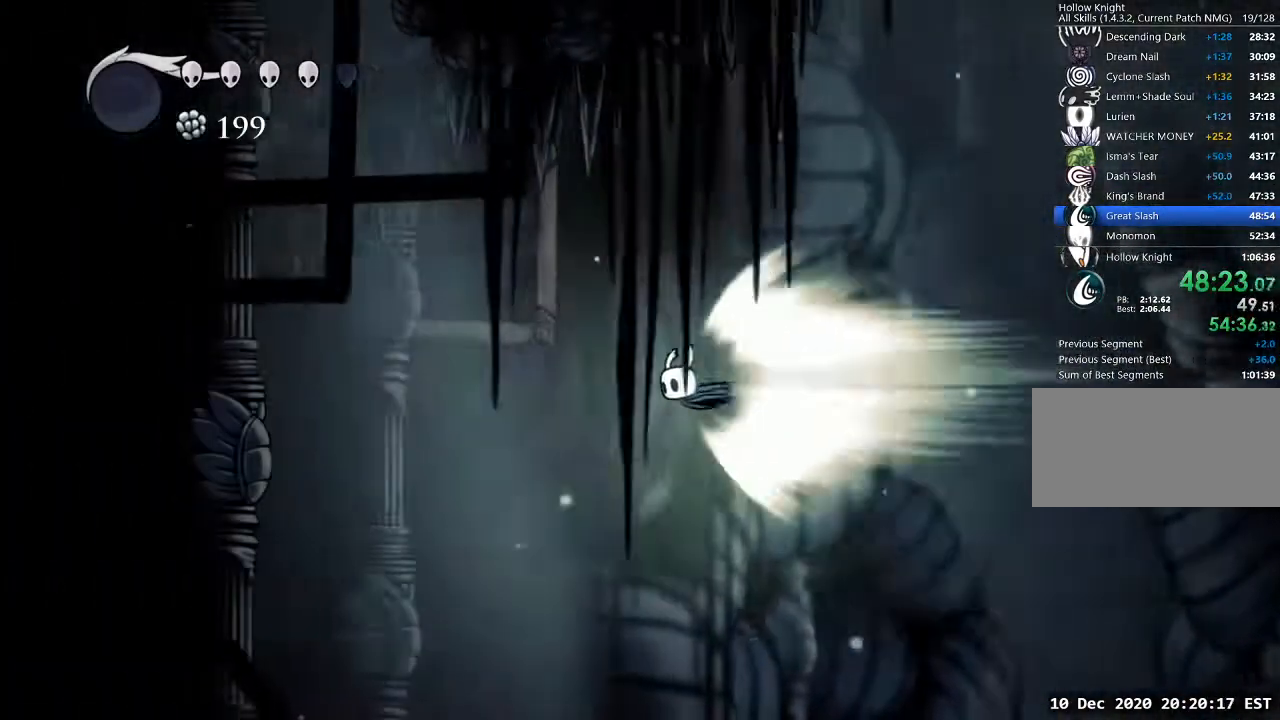
{"keys": [], "events": [[200, "jump", "down"], [267, "jump", "up"]]}
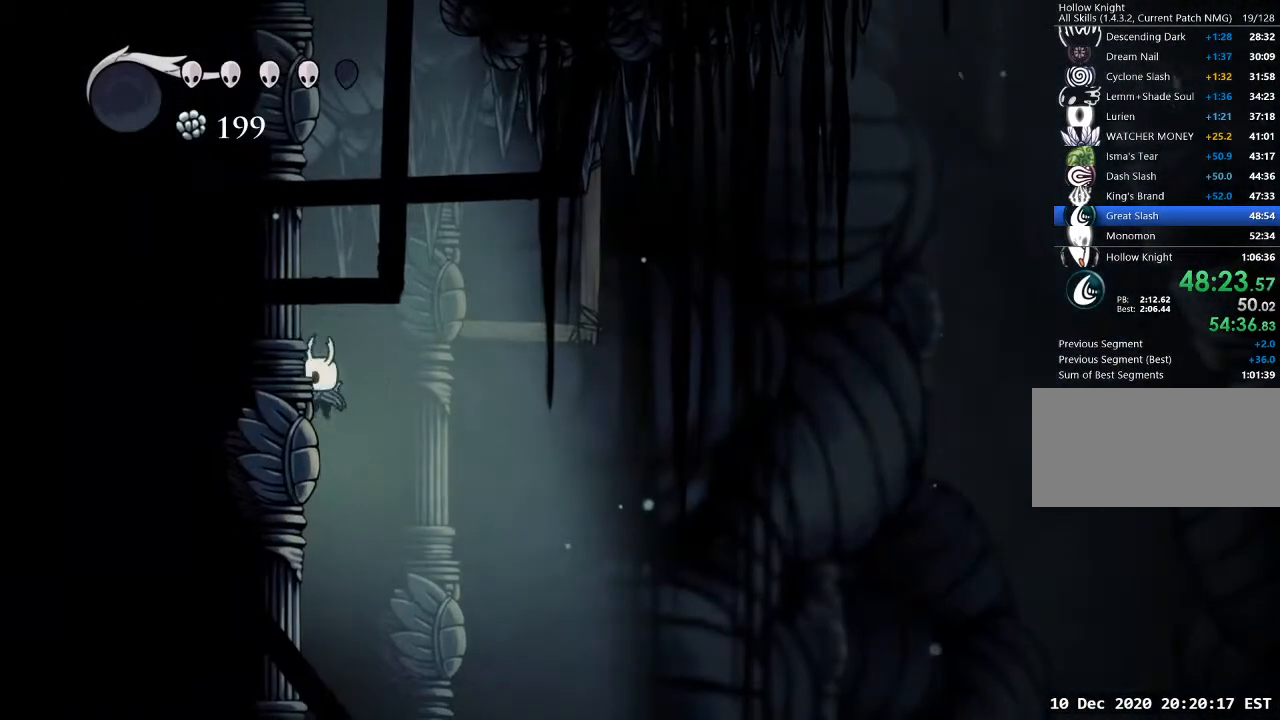
{"keys": [], "events": []}
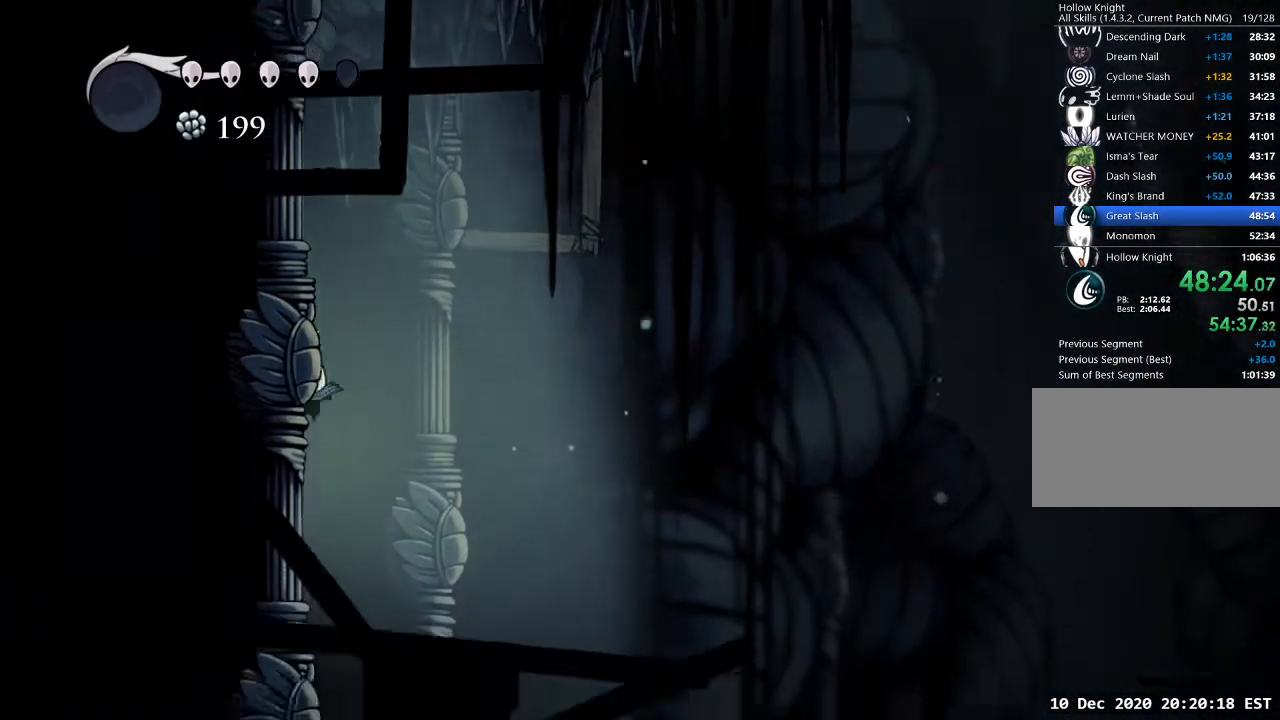
{"keys": [], "events": []}
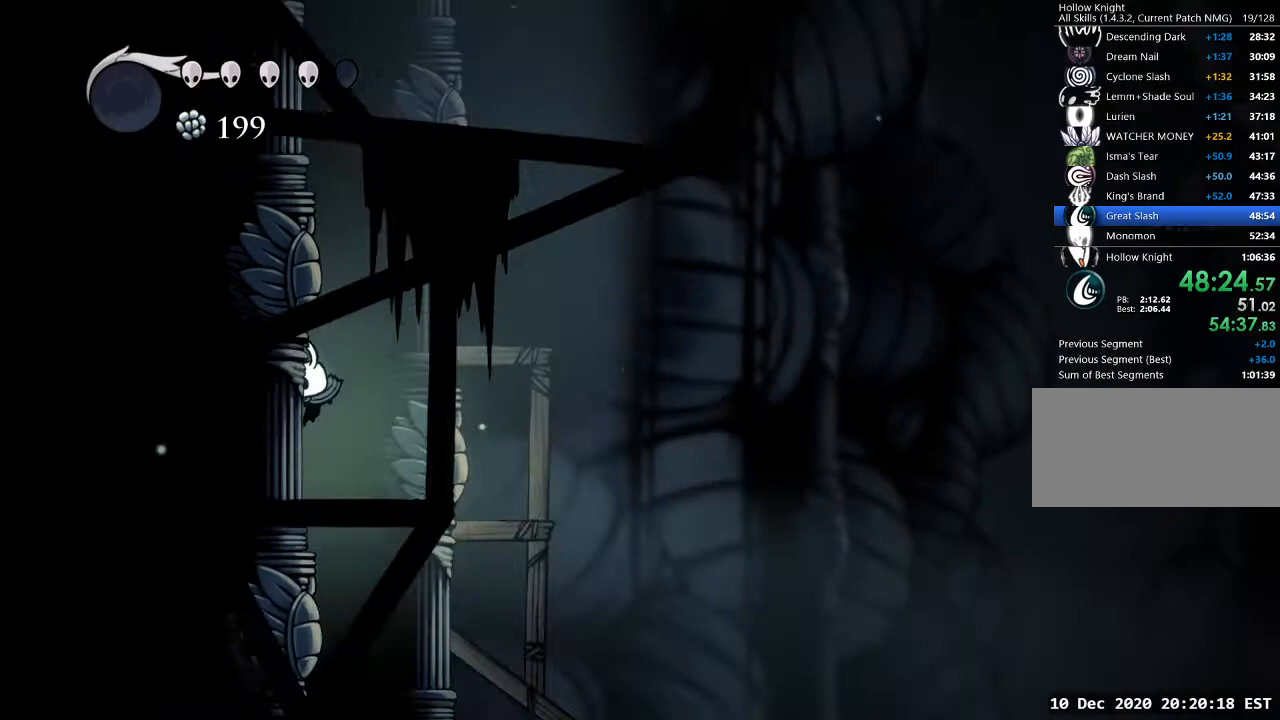
{"keys": [], "events": []}
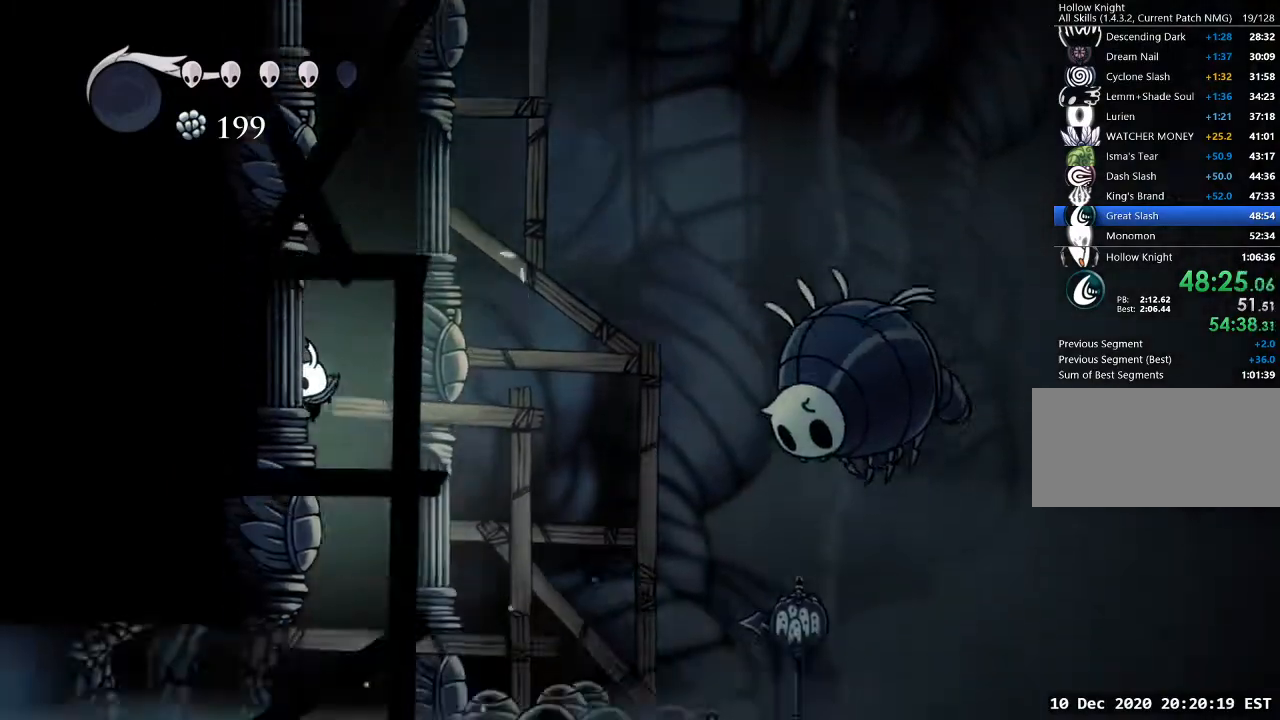
{"keys": ["a"], "events": [[333, "a", "down"], [367, "dash", "down"], [467, "dash", "up"]]}
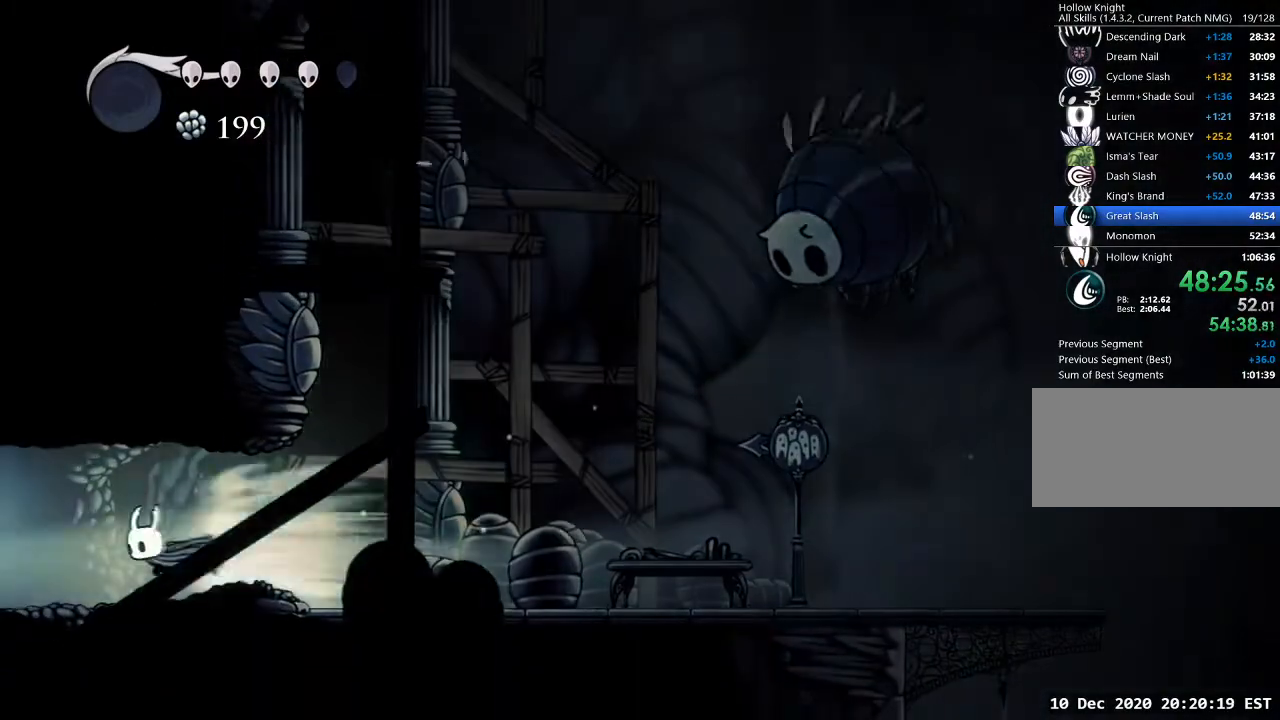
{"keys": ["a"], "events": []}
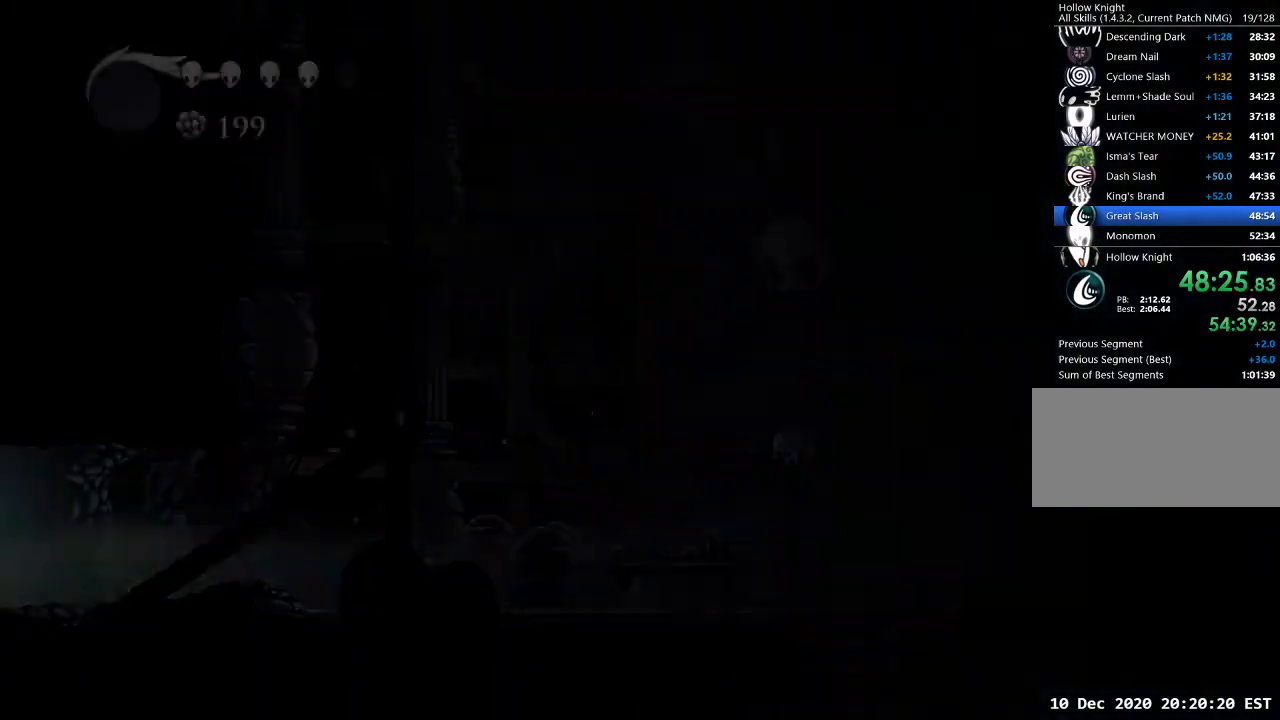
{"keys": [], "events": [[167, "a", "up"]]}
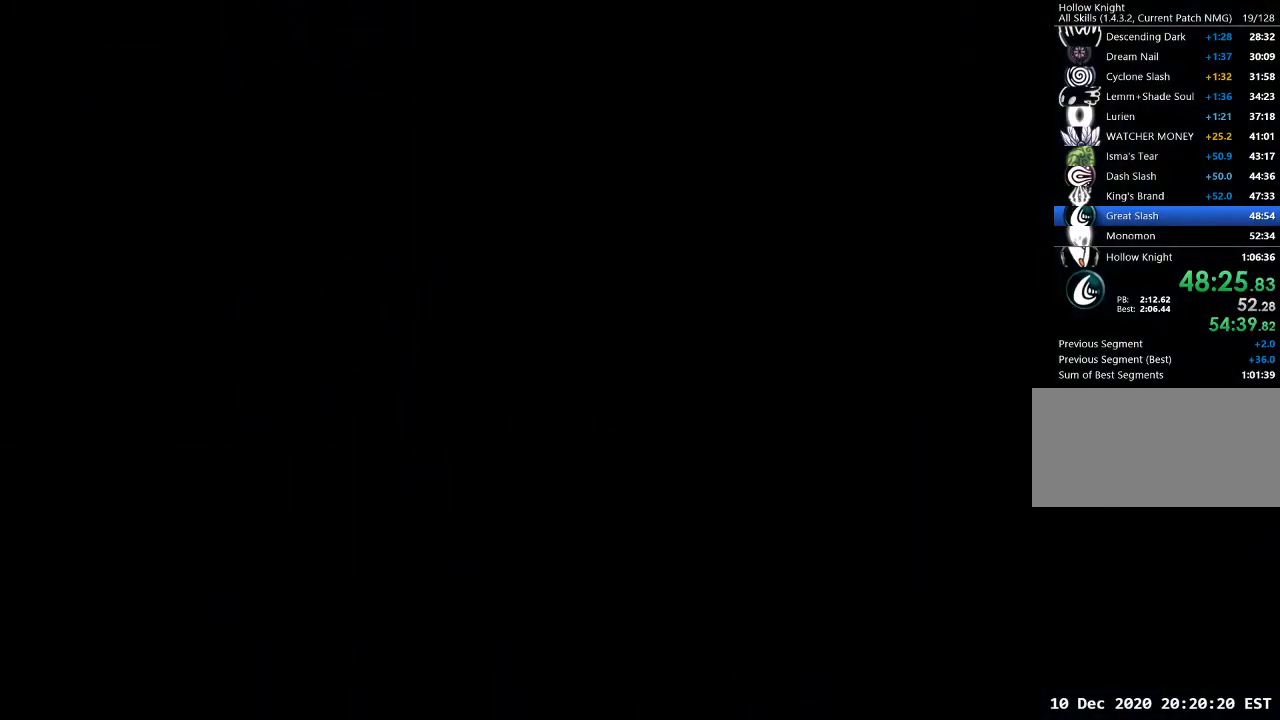
{"keys": [], "events": []}
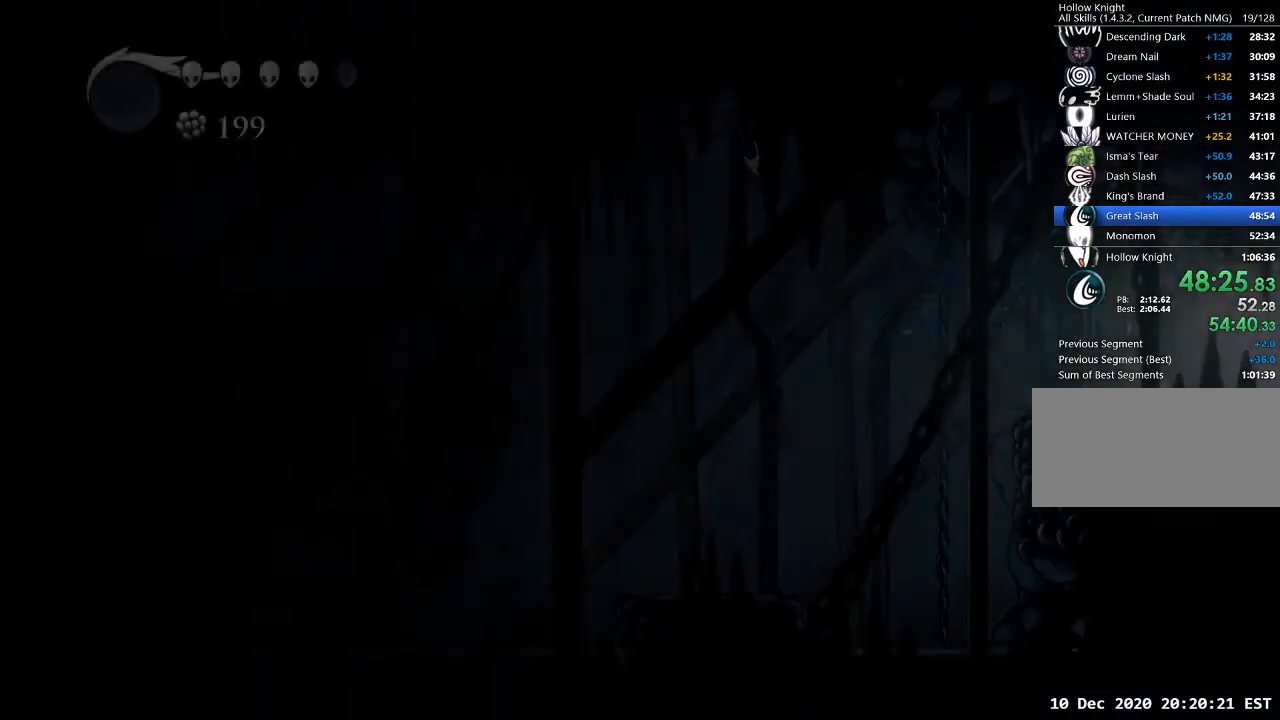
{"keys": ["a"], "events": [[100, "a", "down"]]}
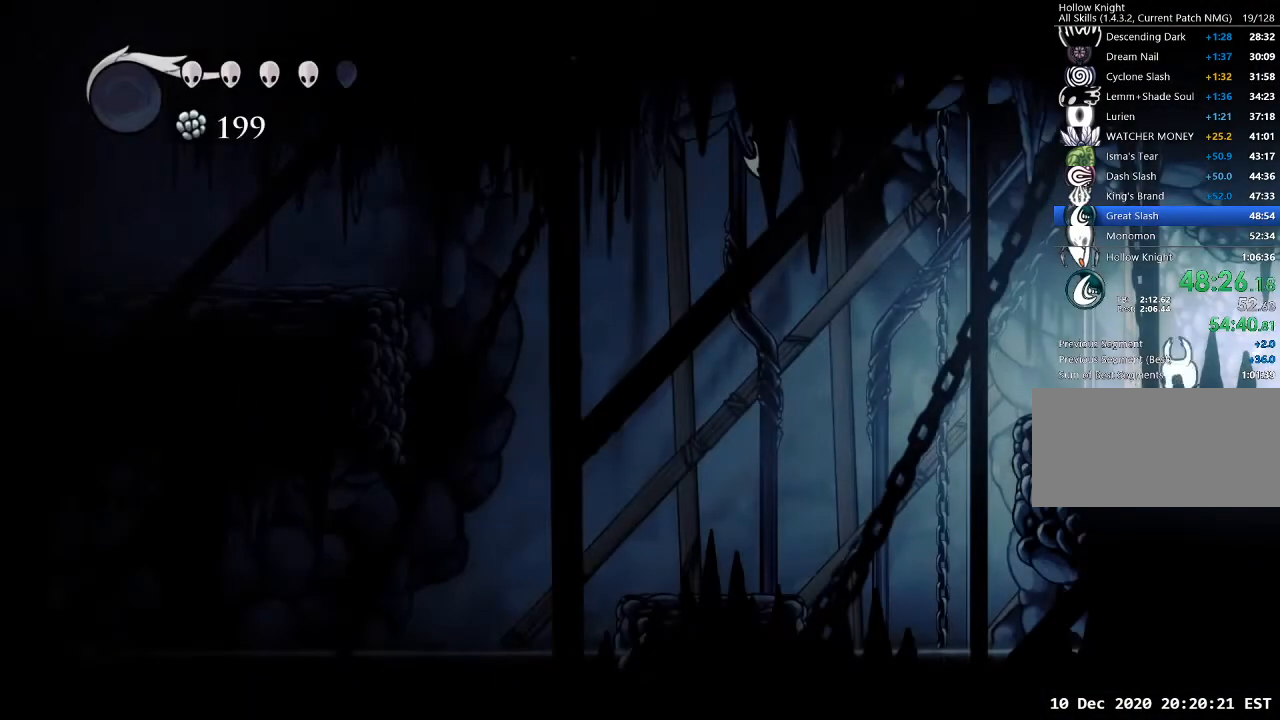
{"keys": ["a"], "events": [[167, "dash", "down"], [267, "dash", "up"]]}
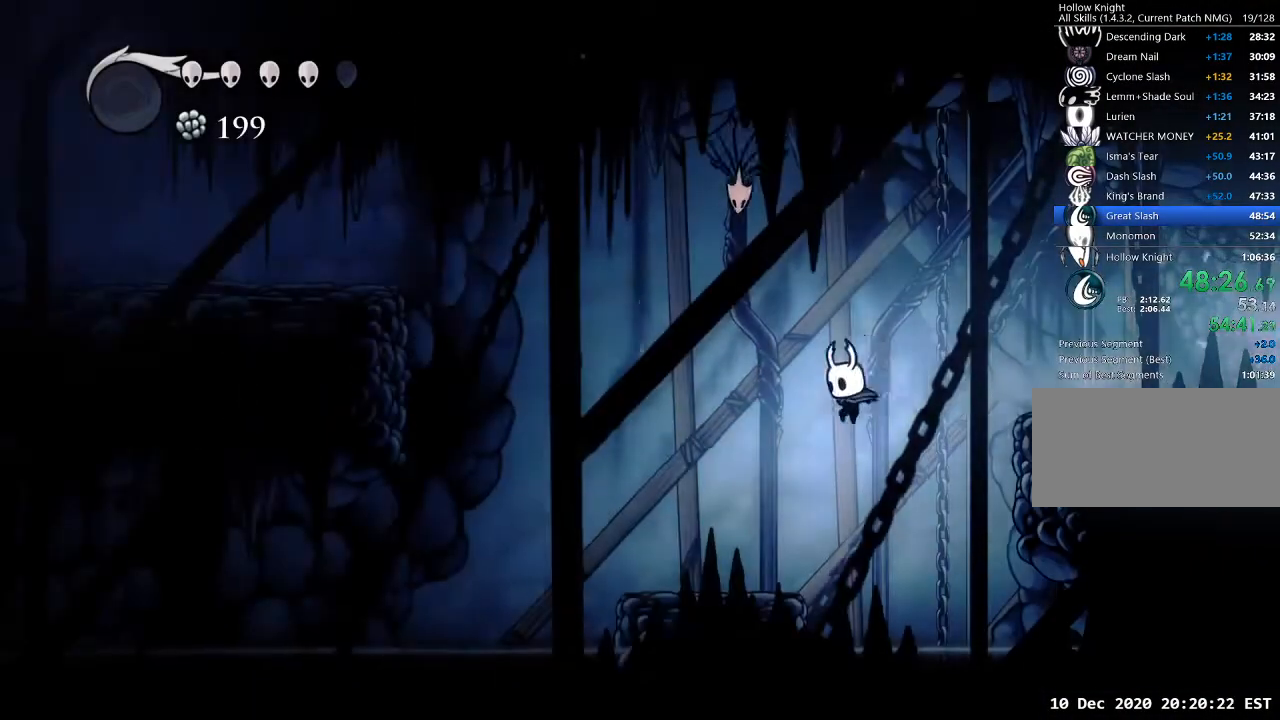
{"keys": ["a", "jump"], "events": [[367, "jump", "down"]]}
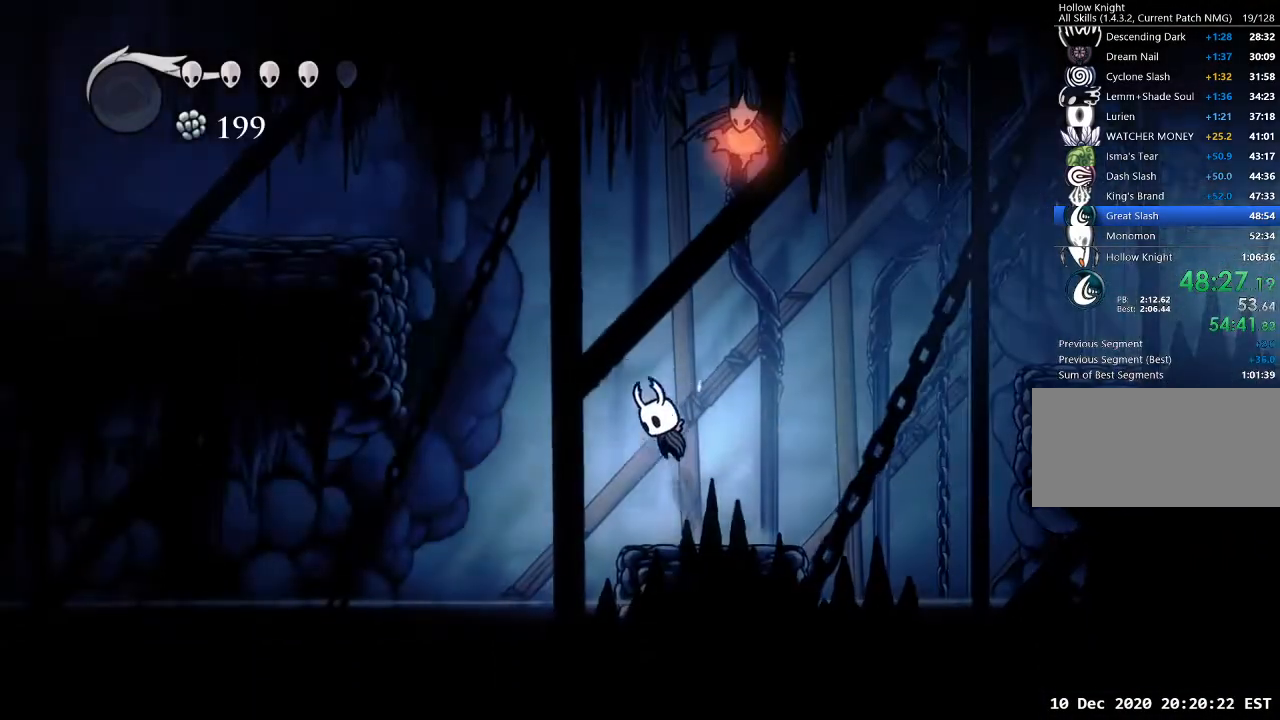
{"keys": ["a", "jump"], "events": [[133, "jump", "up"], [233, "jump", "down"]]}
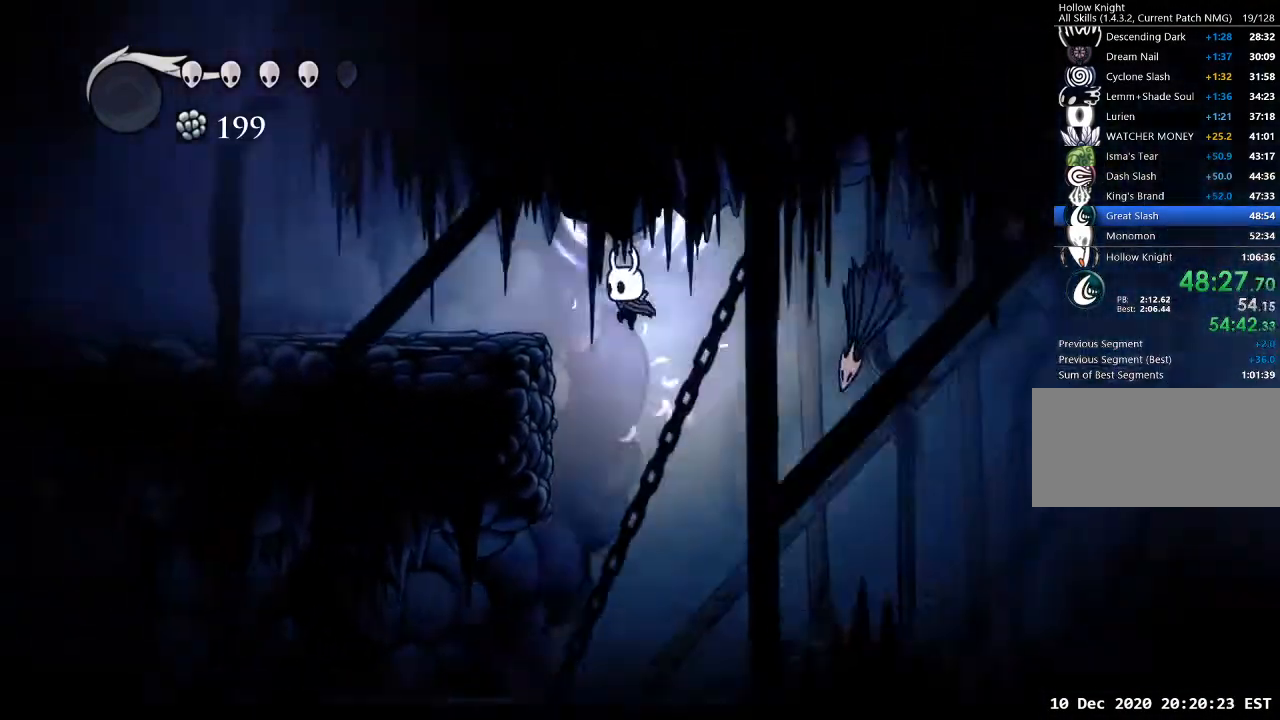
{"keys": ["sdsh"], "events": [[100, "jump", "up"], [400, "a", "up"], [400, "sdsh", "down"]]}
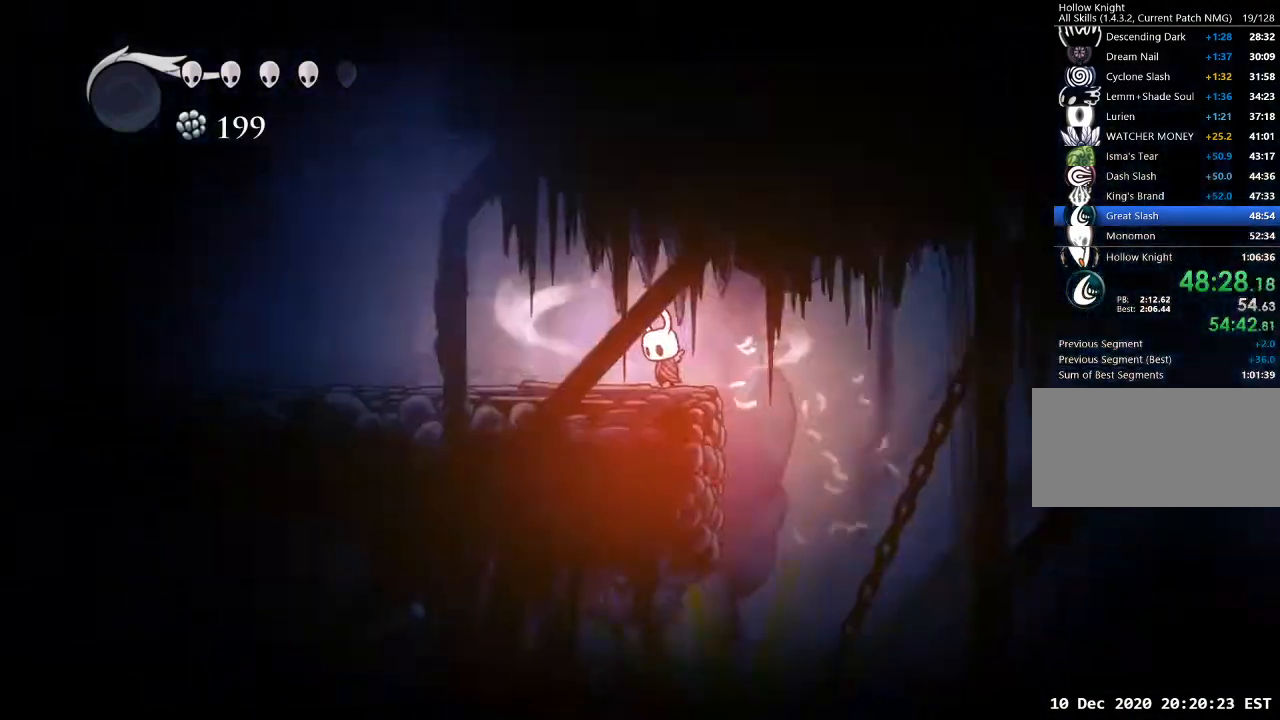
{"keys": ["sdsh"], "events": []}
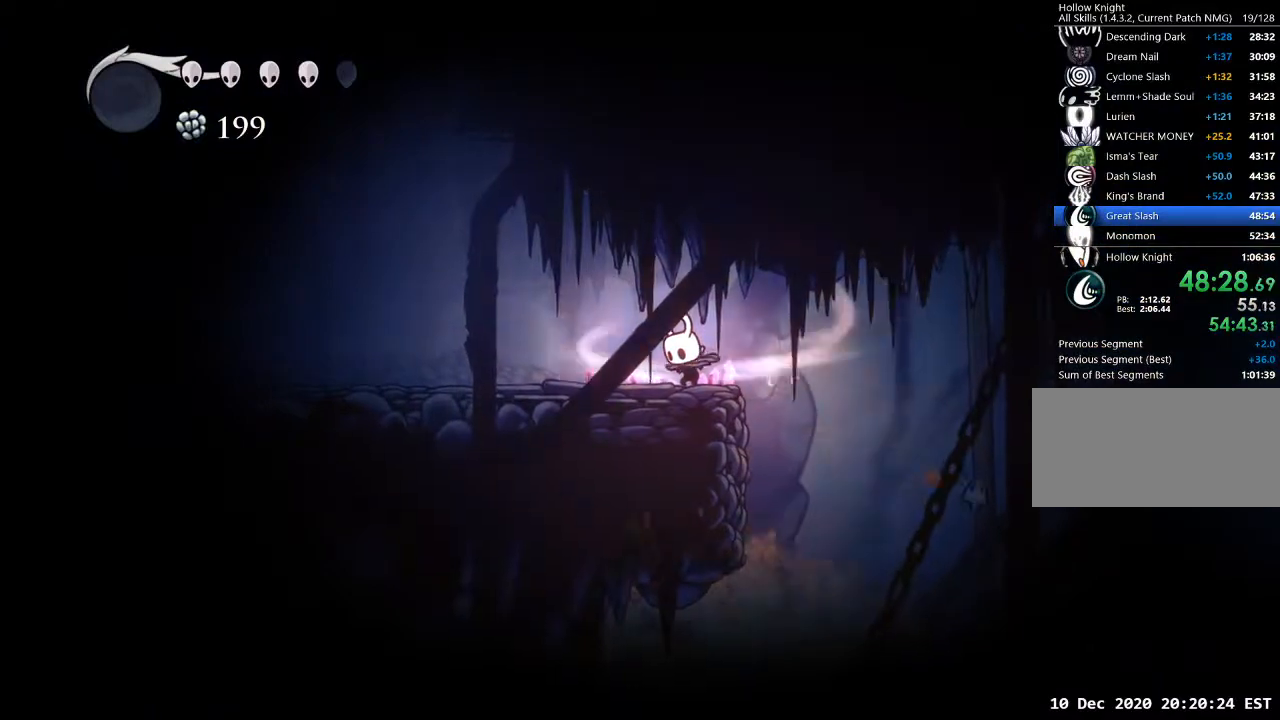
{"keys": [], "events": [[300, "sdsh", "up"]]}
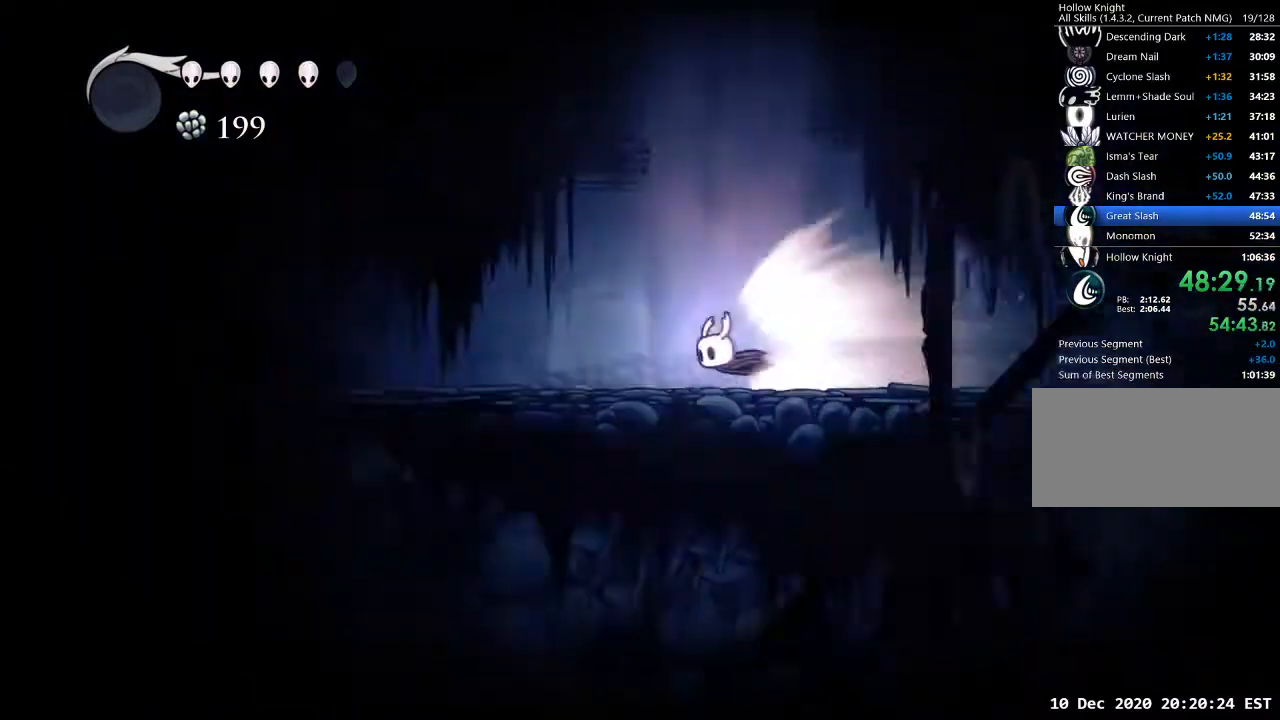
{"keys": [], "events": []}
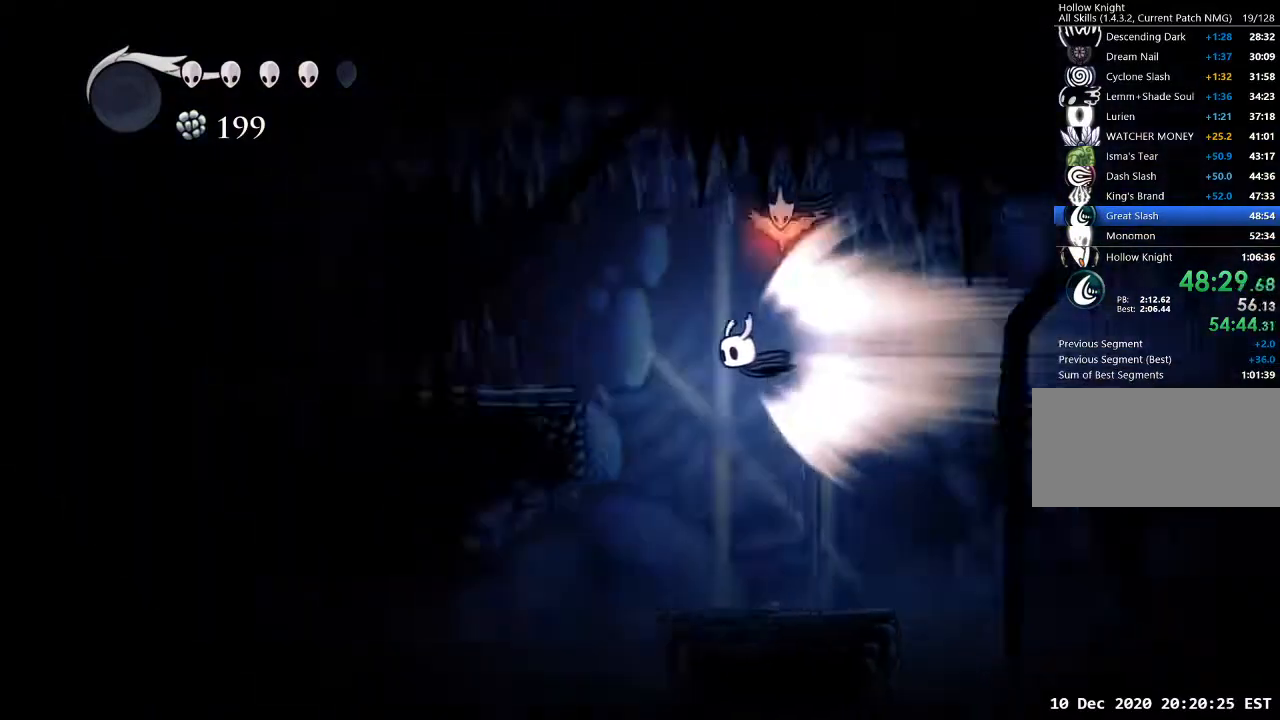
{"keys": [], "events": []}
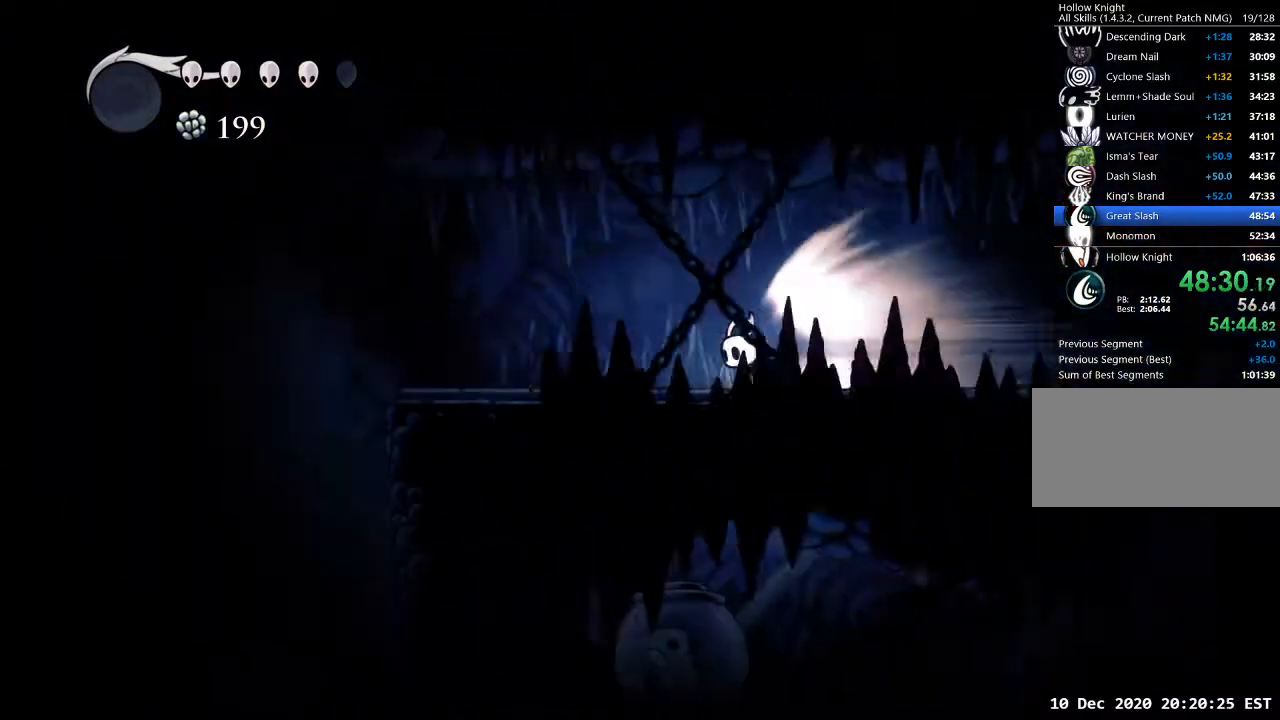
{"keys": [], "events": []}